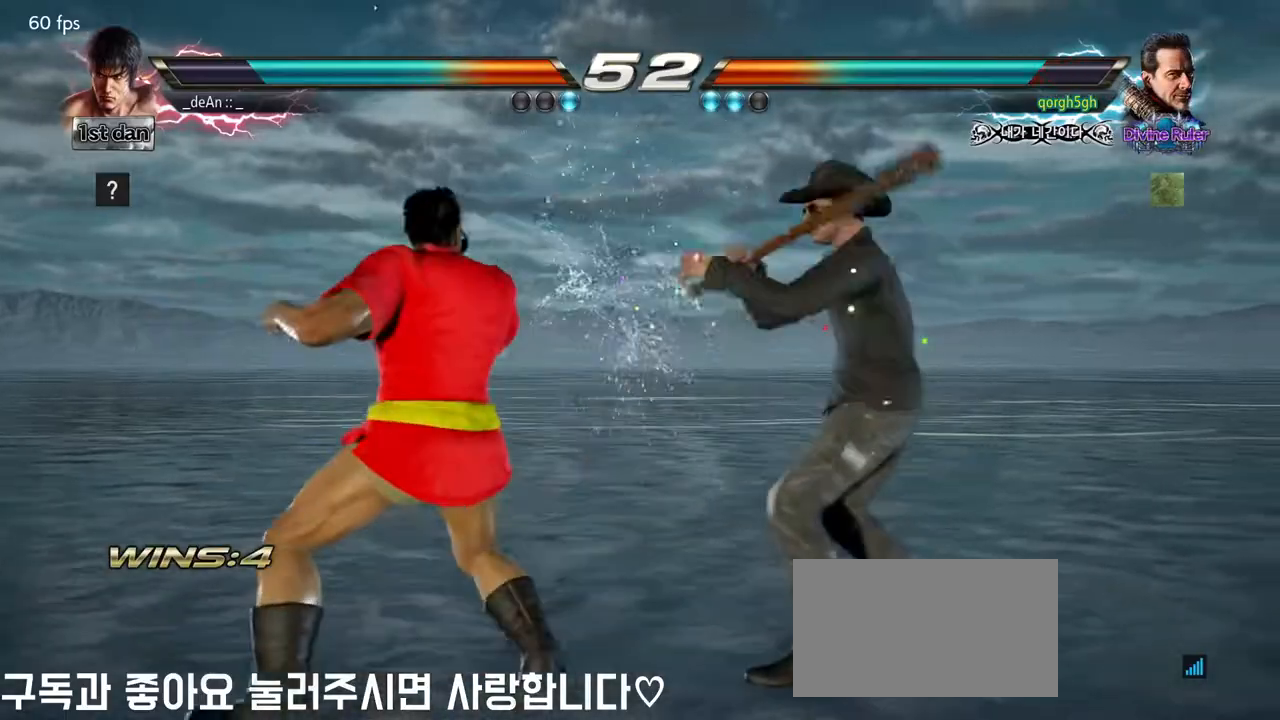
Gameplay with a controller (arcade stick); each line is a JSON object with the inputs held at the frame after it. "events" lists button and stick changes between this image and that frame as [ms after this image, input, new state], when the widget could be followed in between. Not read: L3 R3.
{"buttons": [], "left_stick": "center", "events": [[17, "CIRCLE", "up"], [100, "CIRCLE", "down"], [167, "CIRCLE", "up"], [217, "CIRCLE", "down"], [333, "CIRCLE", "up"]]}
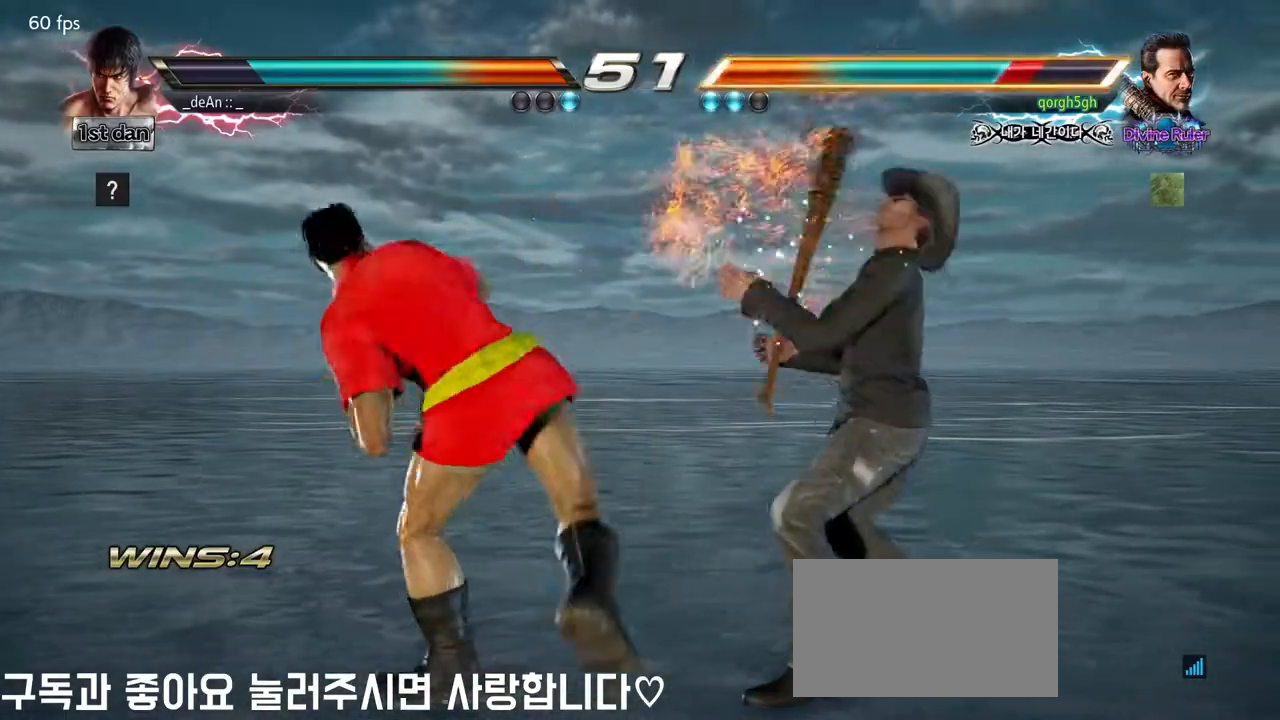
{"buttons": [], "left_stick": "center", "events": [[117, "SQUARE", "down"], [217, "TRIANGLE", "down"], [283, "SQUARE", "up"], [333, "TRIANGLE", "up"], [367, "CROSS", "down"], [500, "CROSS", "up"]]}
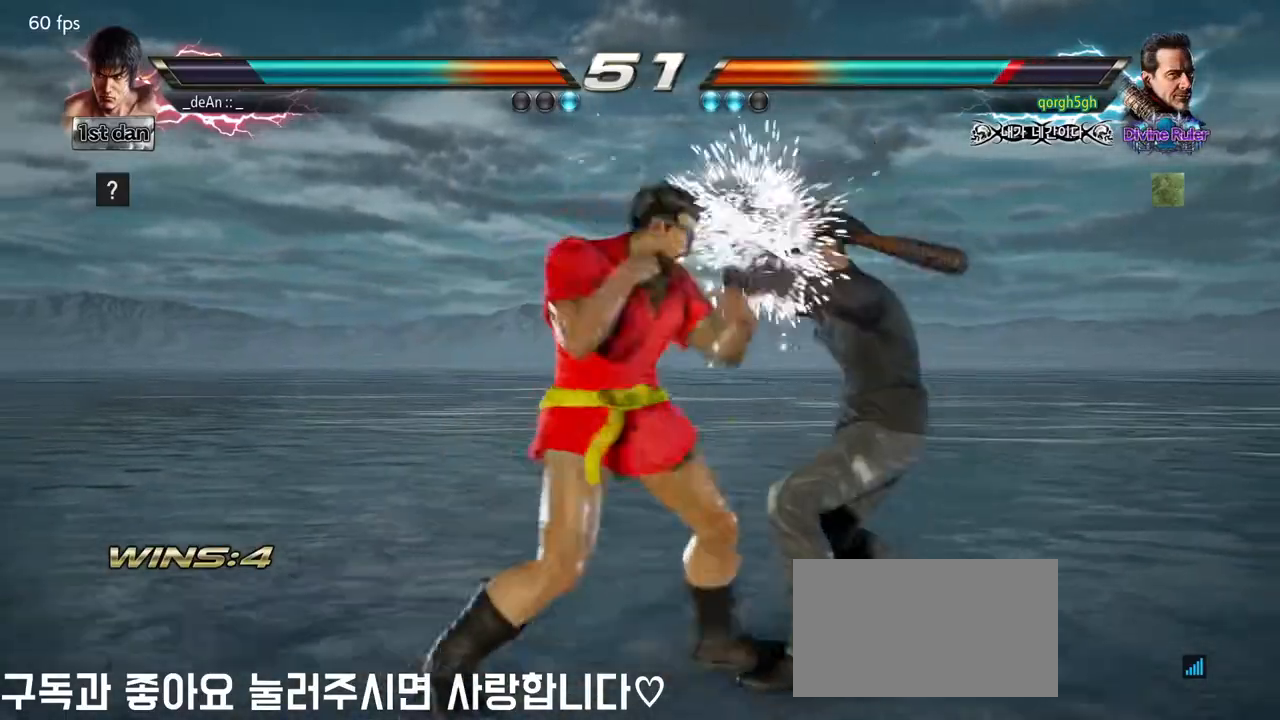
{"buttons": [], "left_stick": "center", "events": []}
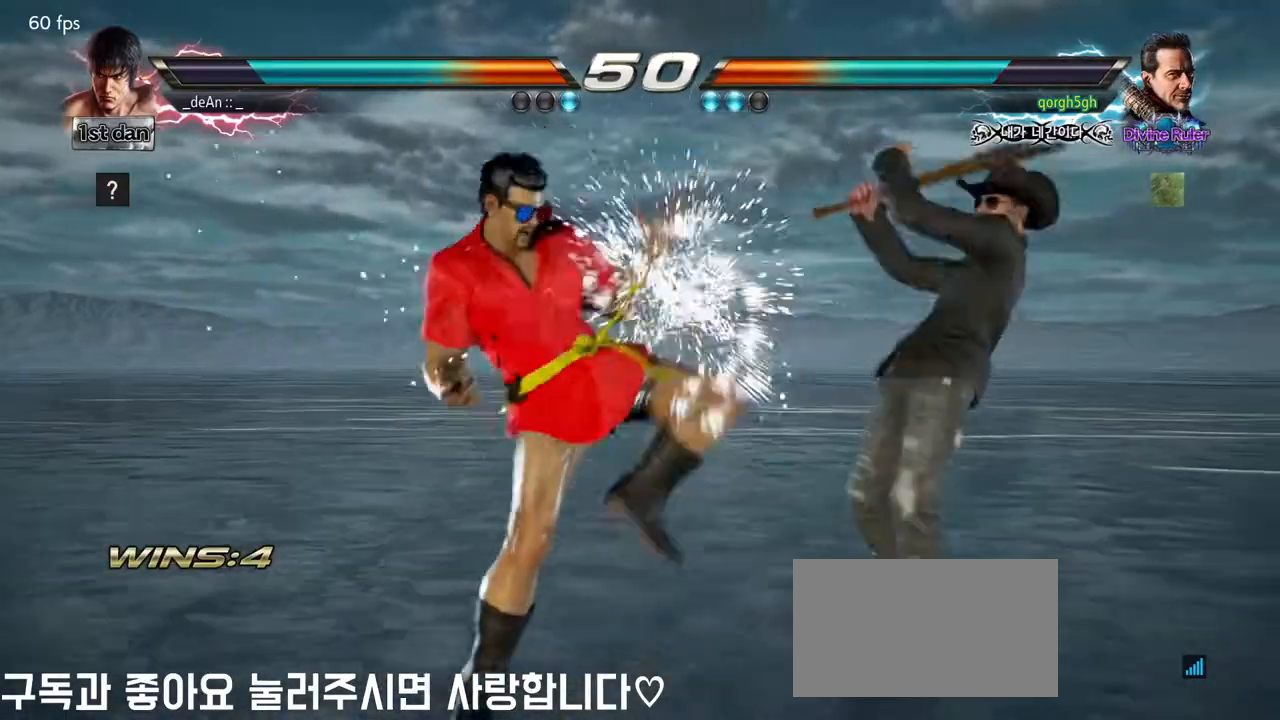
{"buttons": [], "left_stick": "center", "events": [[117, "left_stick", "down"], [183, "TRIANGLE", "down"], [300, "CROSS", "down"], [300, "TRIANGLE", "up"], [300, "left_stick", "center"], [367, "CROSS", "up"]]}
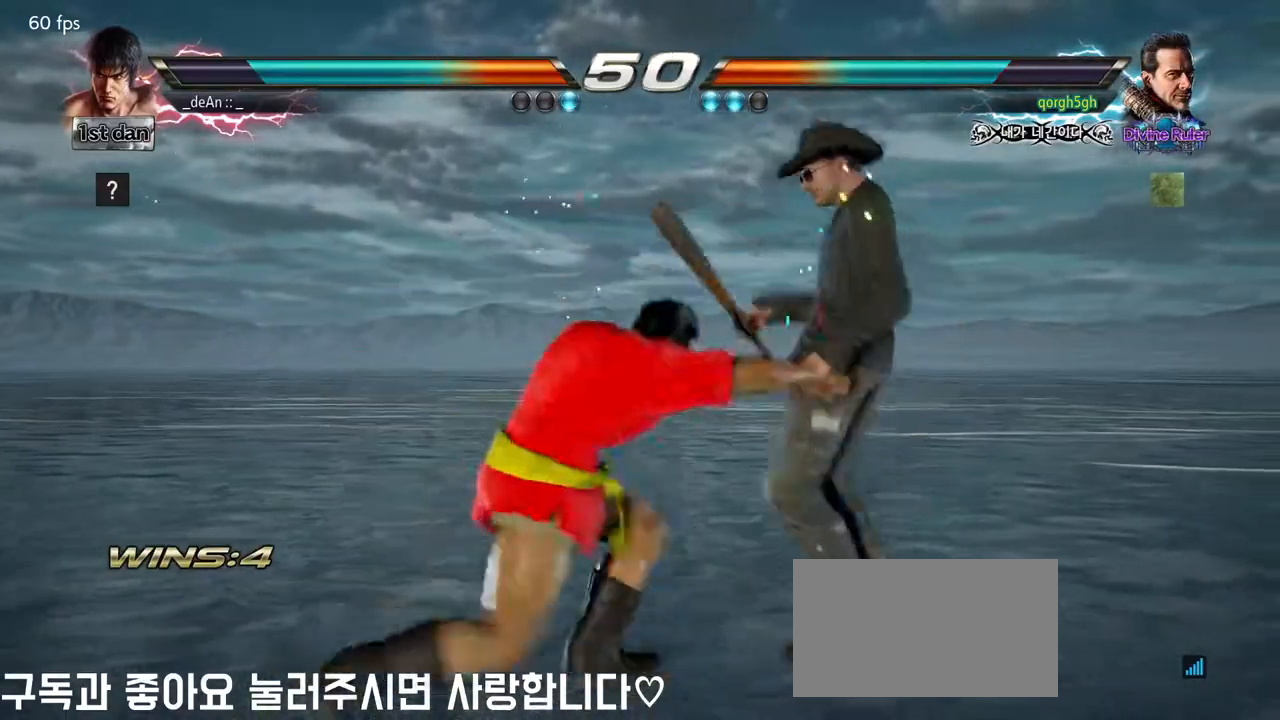
{"buttons": [], "left_stick": "left", "events": [[450, "left_stick", "left"]]}
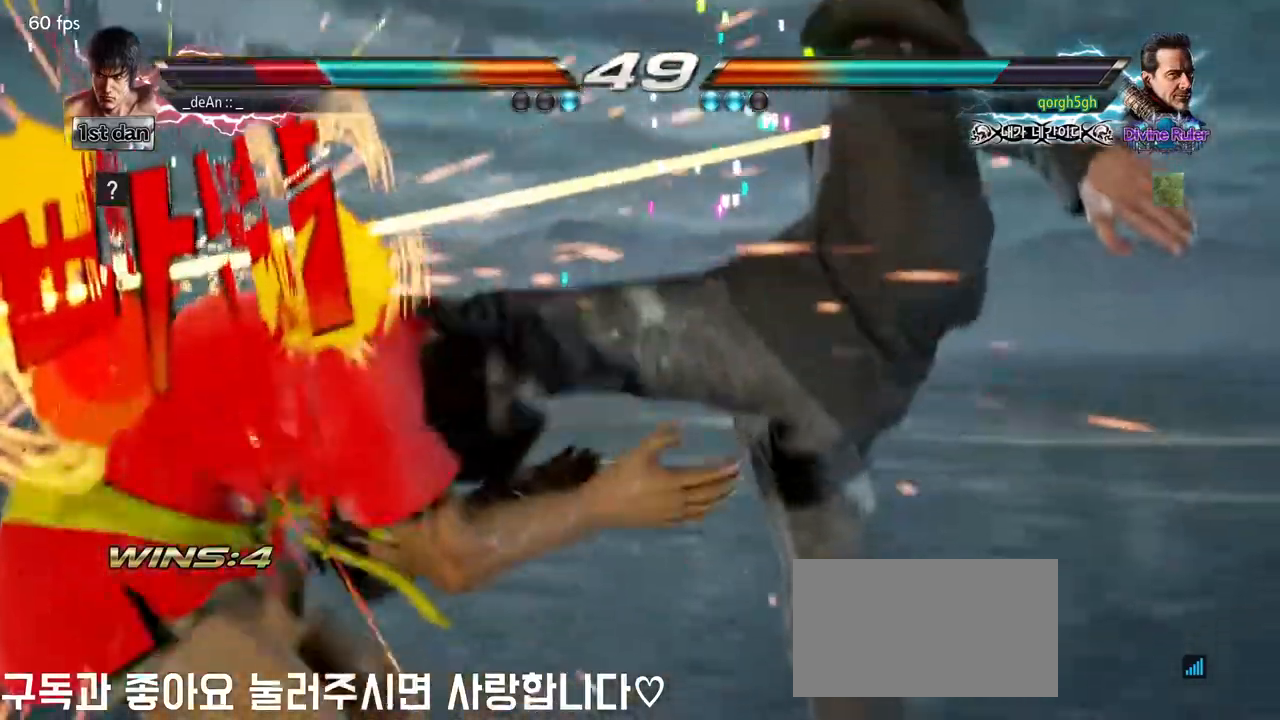
{"buttons": [], "left_stick": "left", "events": [[133, "SQUARE", "down"], [267, "SQUARE", "up"]]}
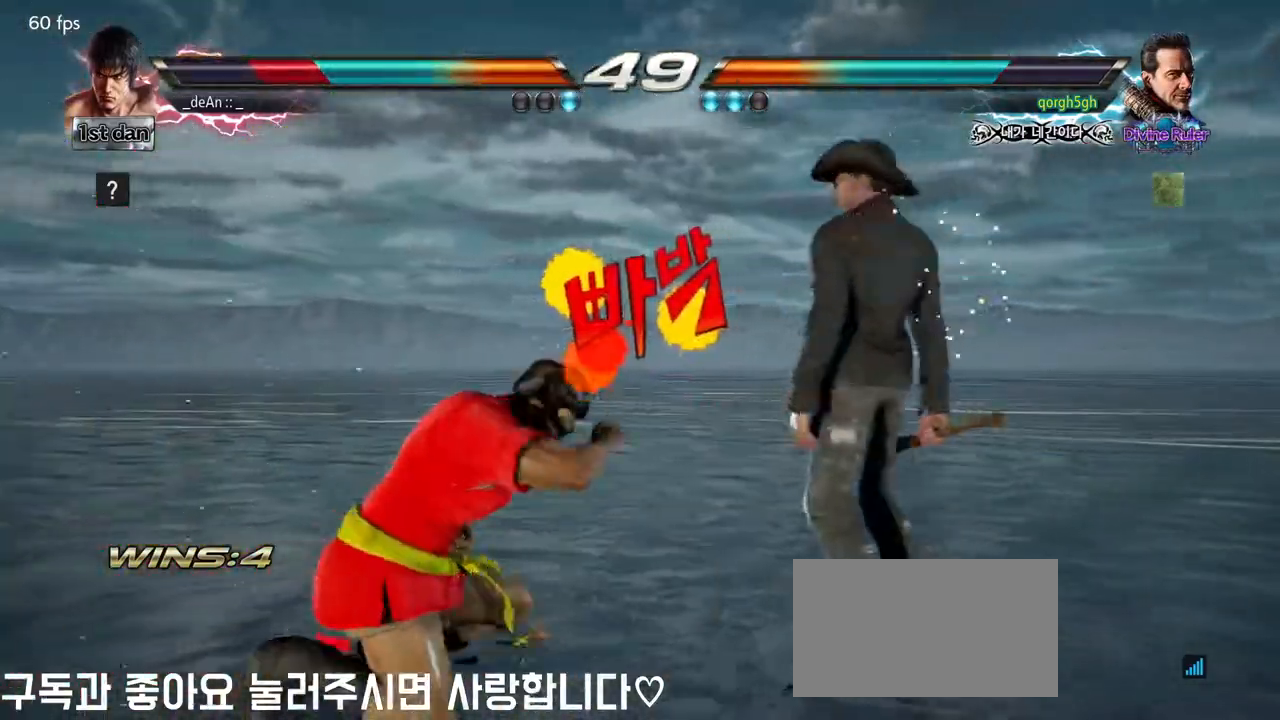
{"buttons": [], "left_stick": "left", "events": [[150, "SQUARE", "down"], [267, "SQUARE", "up"]]}
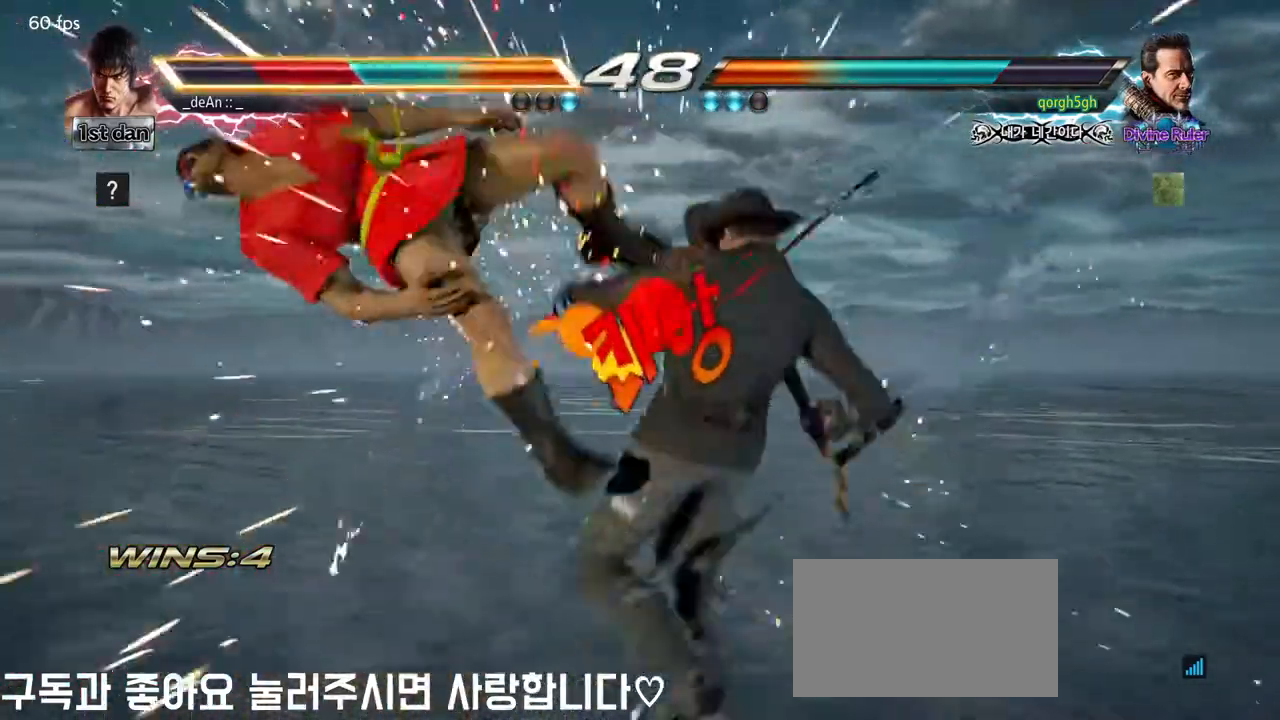
{"buttons": [], "left_stick": "left", "events": []}
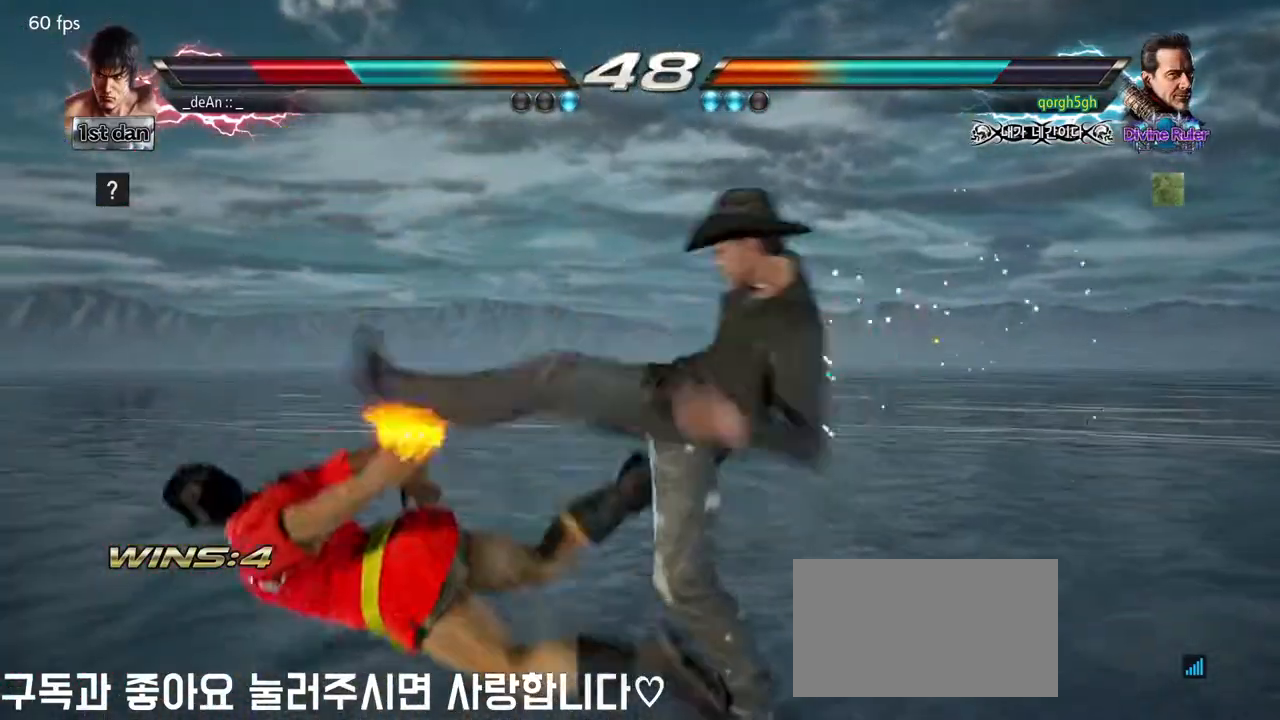
{"buttons": [], "left_stick": "left", "events": [[333, "left_stick", "up-left"], [433, "left_stick", "left"]]}
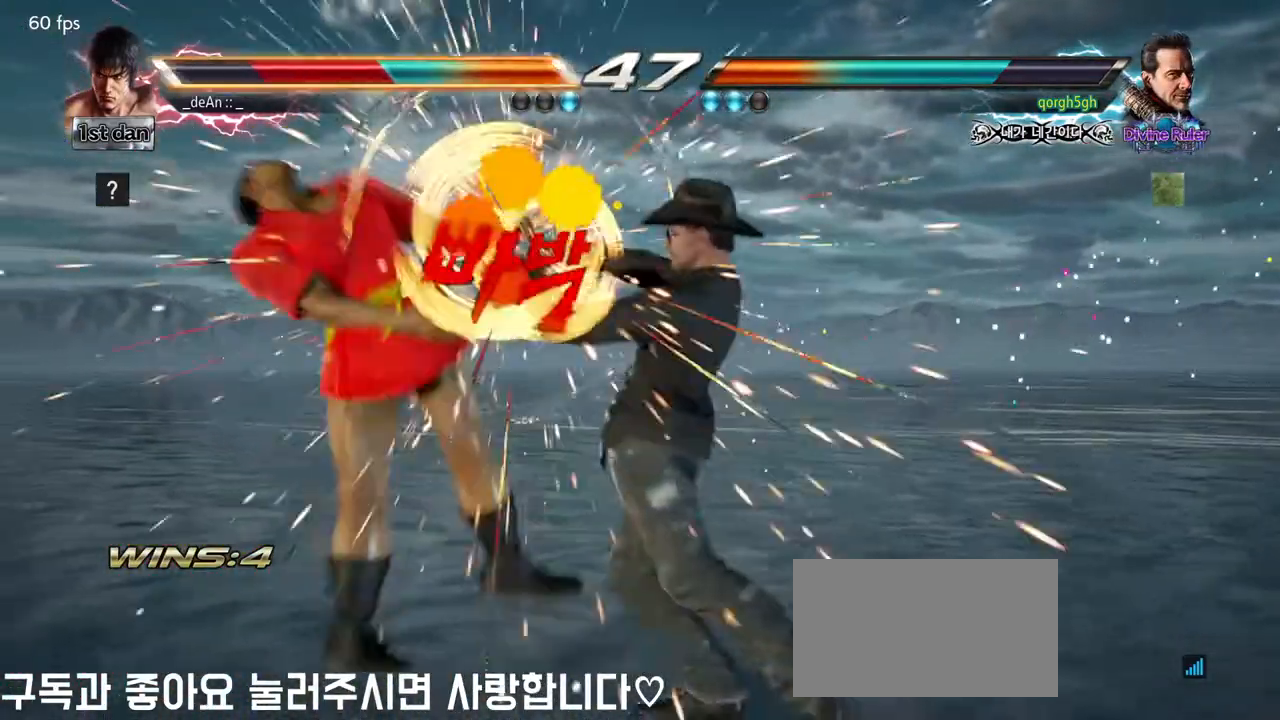
{"buttons": [], "left_stick": "left", "events": [[67, "SQUARE", "down"], [183, "SQUARE", "up"]]}
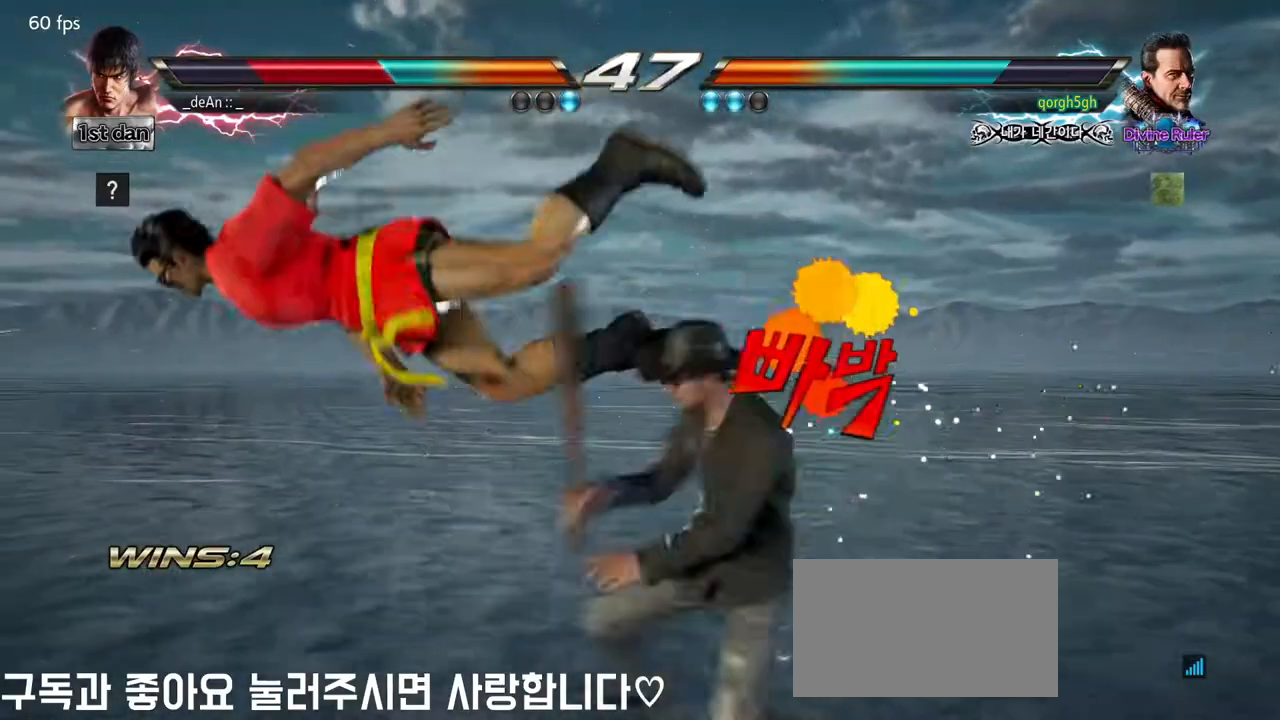
{"buttons": [], "left_stick": "left", "events": []}
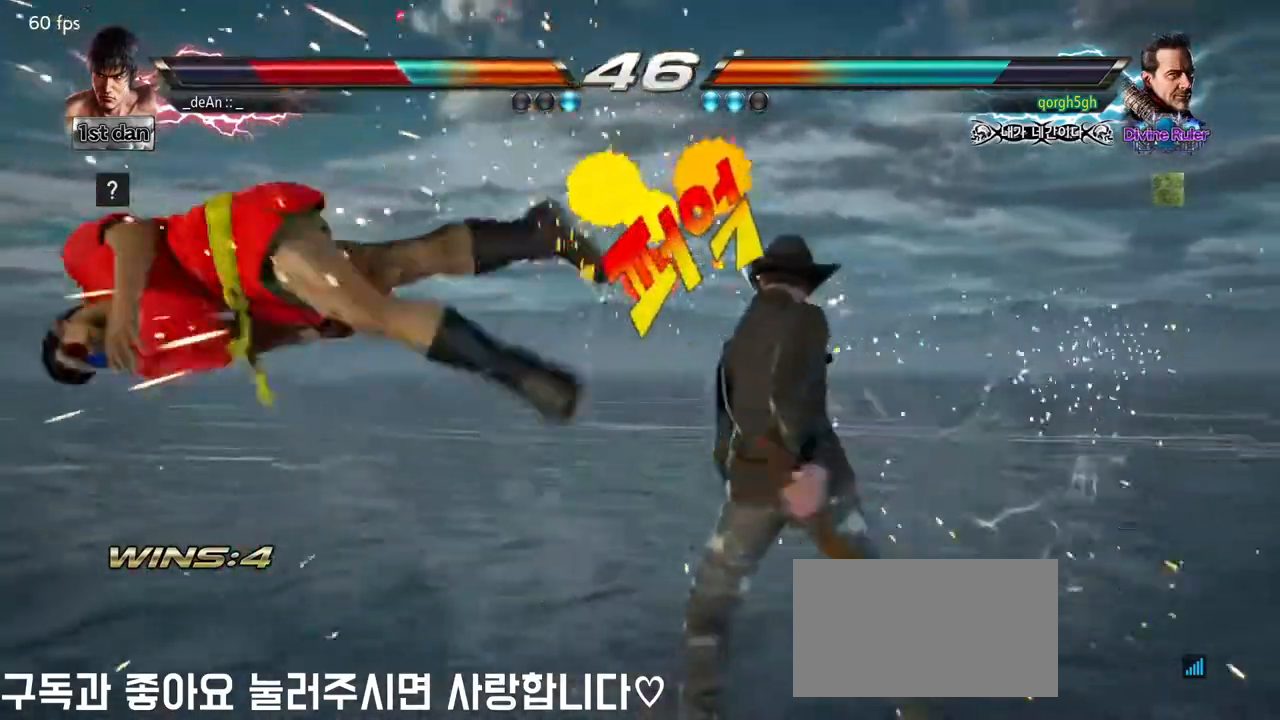
{"buttons": [], "left_stick": "left", "events": [[350, "SQUARE", "down"], [483, "SQUARE", "up"]]}
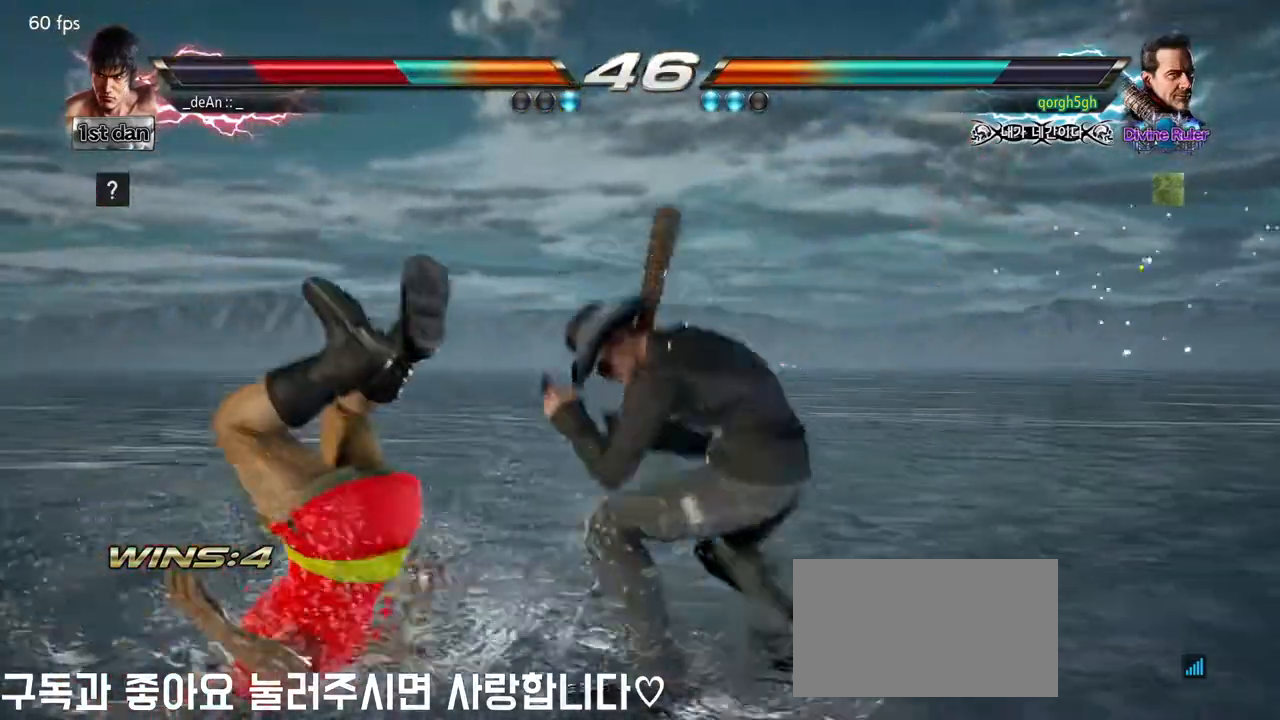
{"buttons": [], "left_stick": "left", "events": []}
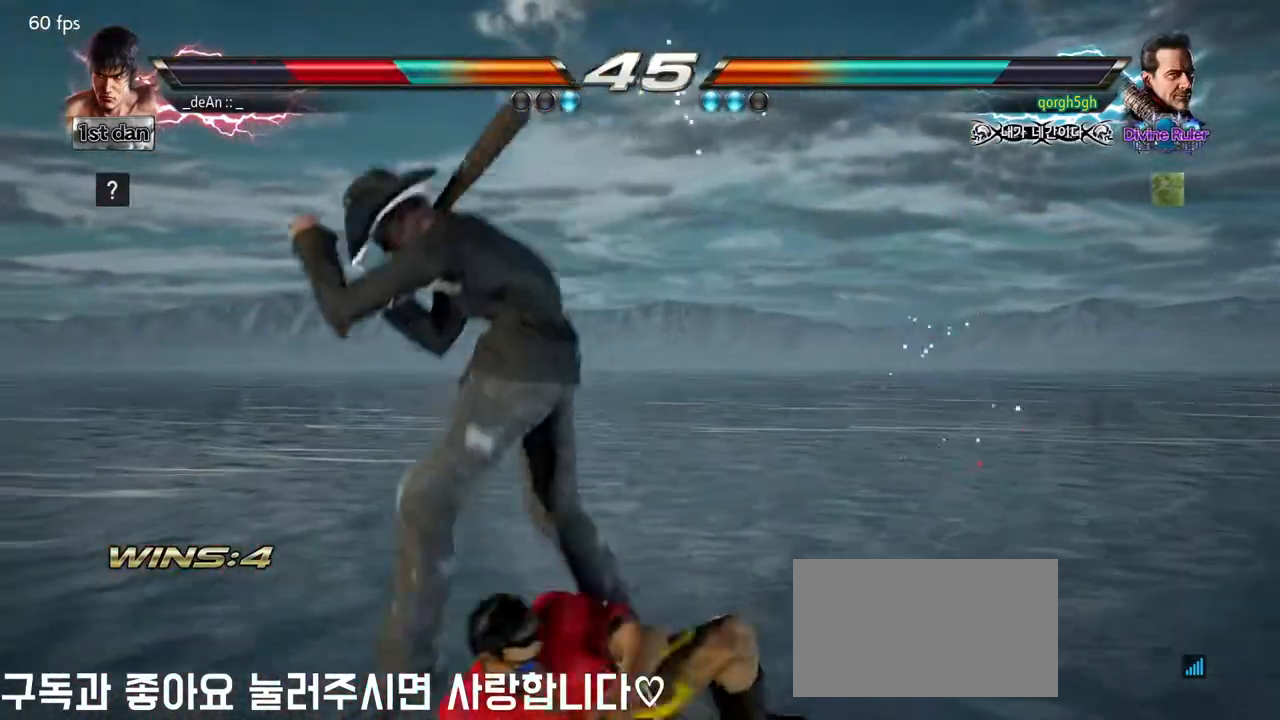
{"buttons": [], "left_stick": "center", "events": [[133, "left_stick", "center"], [217, "CIRCLE", "down"], [333, "CIRCLE", "up"]]}
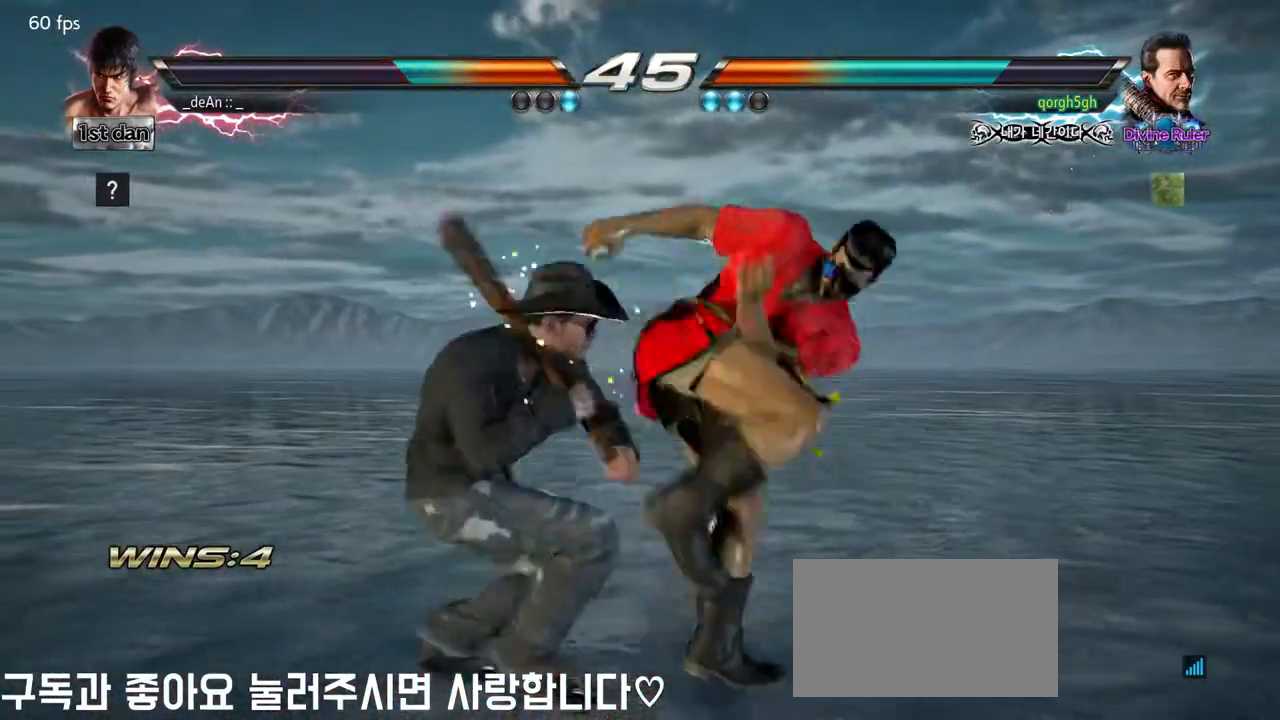
{"buttons": ["SQUARE"], "left_stick": "right", "events": [[183, "CIRCLE", "down"], [267, "CIRCLE", "up"], [483, "SQUARE", "down"], [483, "left_stick", "right"]]}
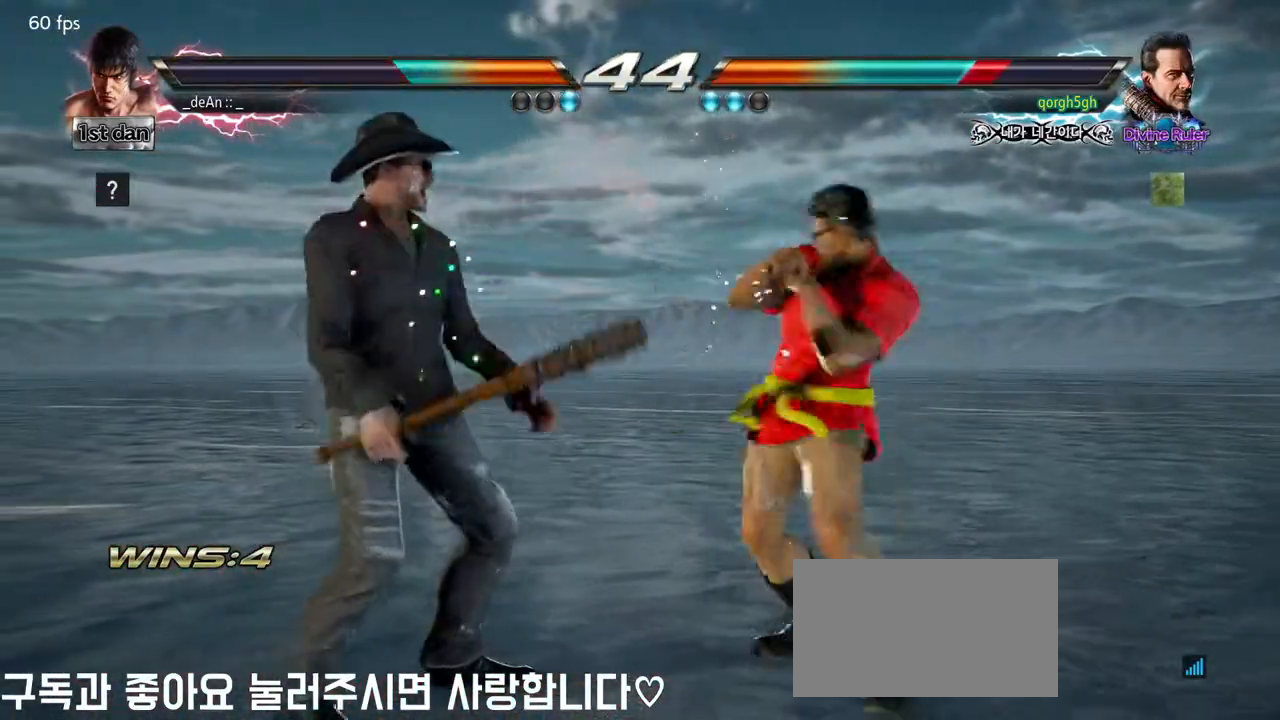
{"buttons": [], "left_stick": "right", "events": [[83, "TRIANGLE", "down"], [167, "SQUARE", "up"], [200, "TRIANGLE", "up"]]}
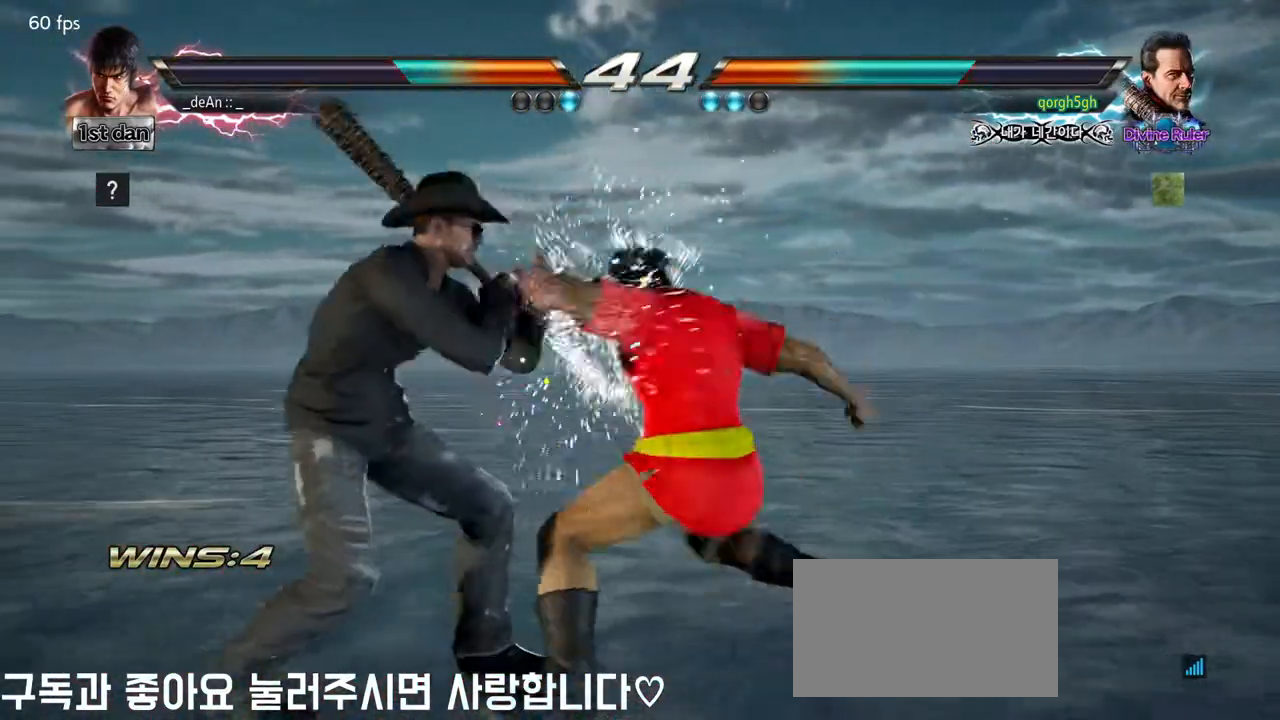
{"buttons": [], "left_stick": "center", "events": [[83, "left_stick", "center"], [200, "TRIANGLE", "down"], [483, "TRIANGLE", "up"]]}
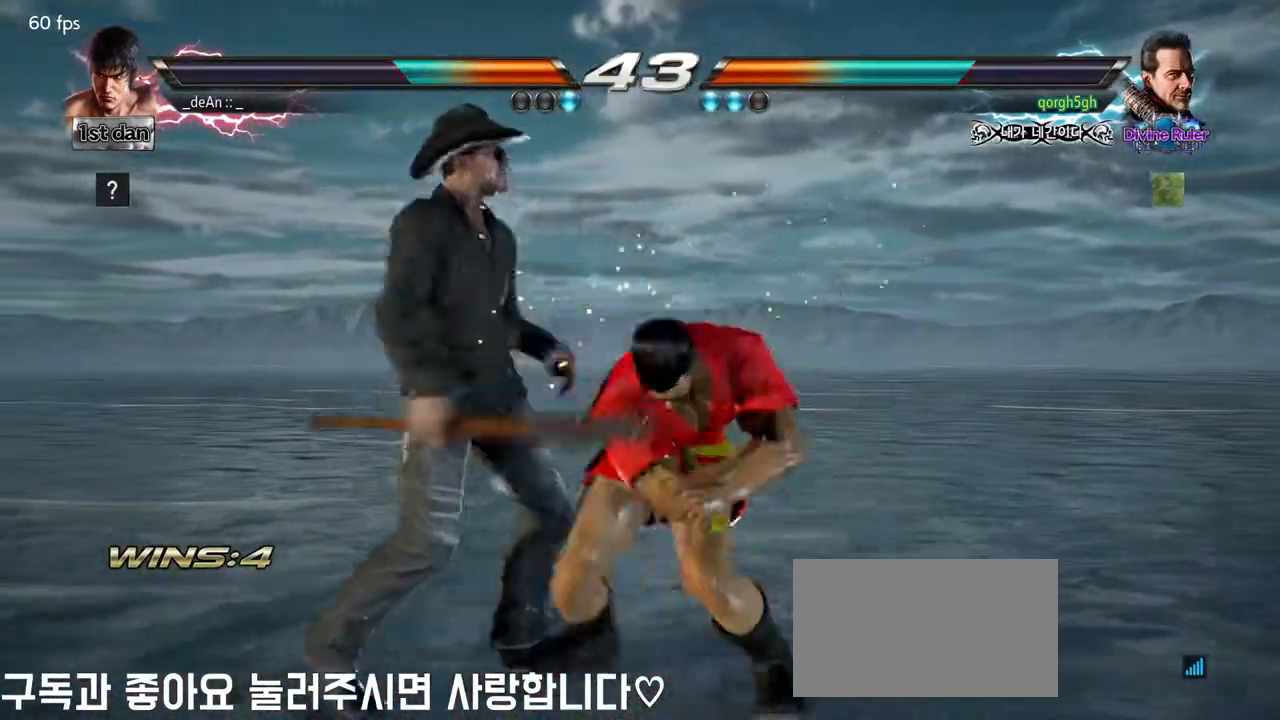
{"buttons": [], "left_stick": "right", "events": [[183, "SQUARE", "down"], [350, "SQUARE", "up"], [450, "left_stick", "right"]]}
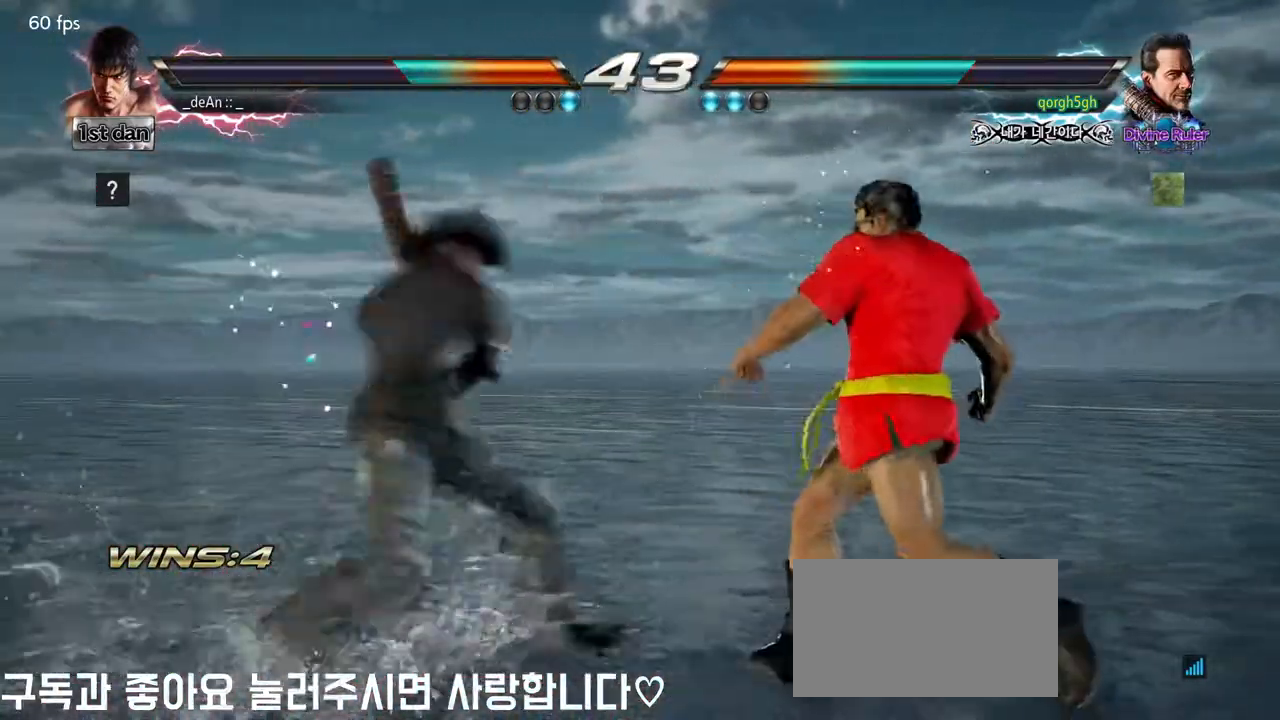
{"buttons": [], "left_stick": "right", "events": [[17, "left_stick", "center"], [100, "left_stick", "right"]]}
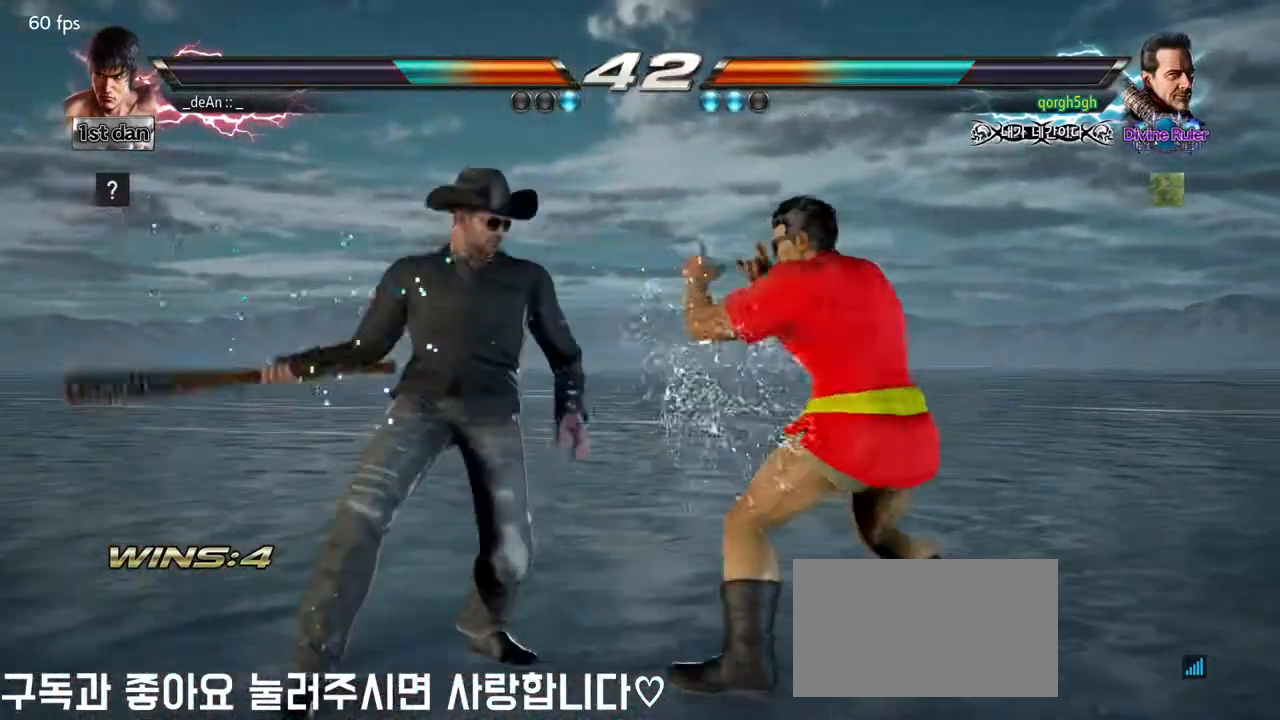
{"buttons": [], "left_stick": "center", "events": [[33, "SQUARE", "down"], [117, "TRIANGLE", "down"], [183, "SQUARE", "up"], [233, "TRIANGLE", "up"], [400, "left_stick", "center"]]}
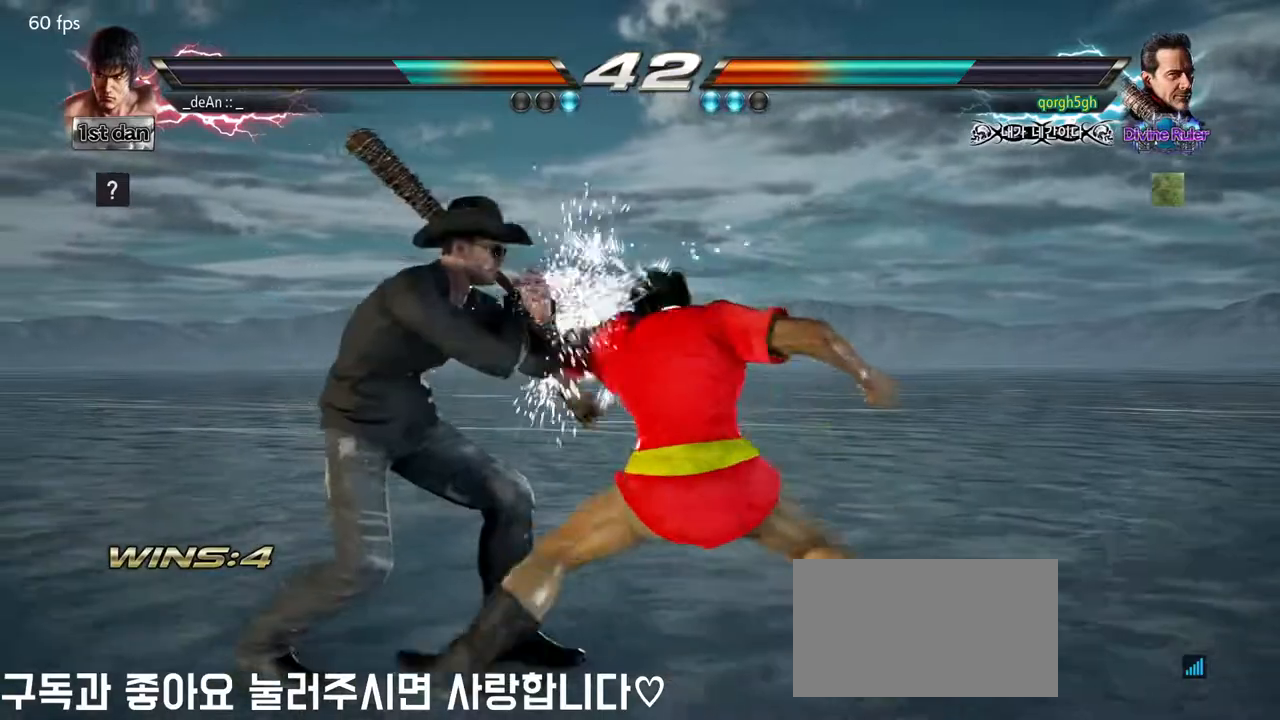
{"buttons": [], "left_stick": "center", "events": [[283, "TRIANGLE", "down"], [500, "TRIANGLE", "up"]]}
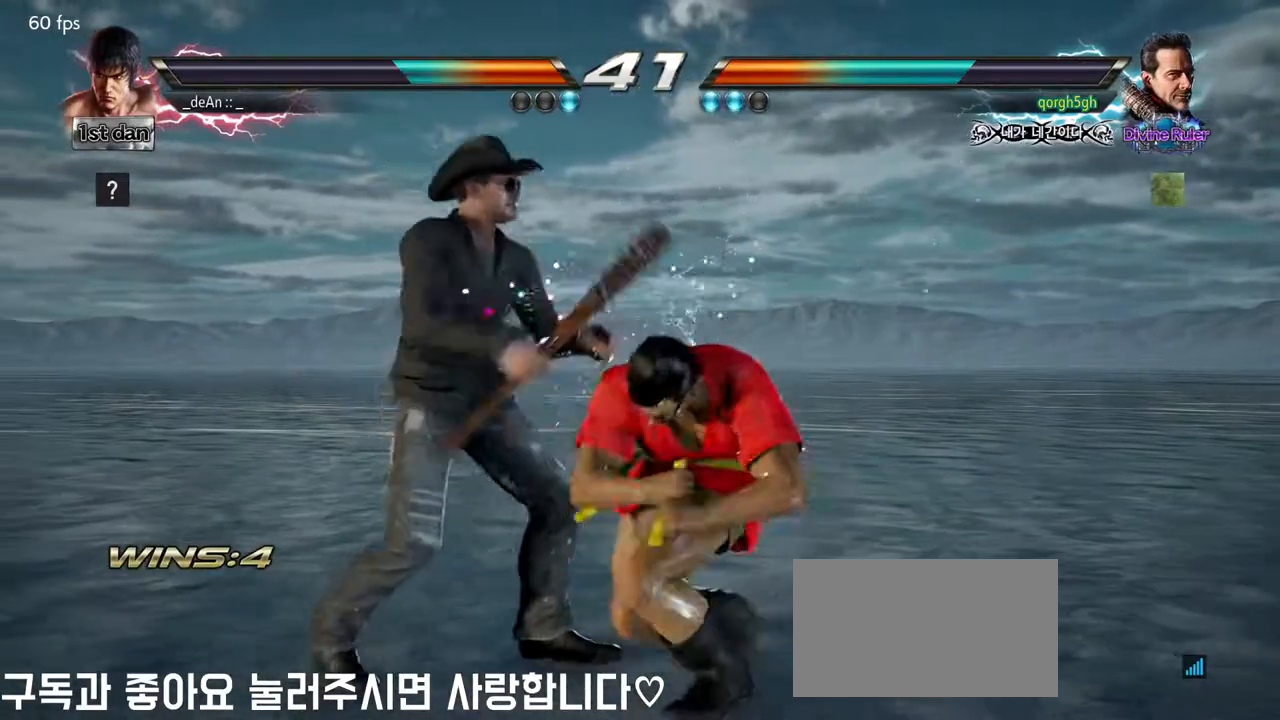
{"buttons": [], "left_stick": "center", "events": []}
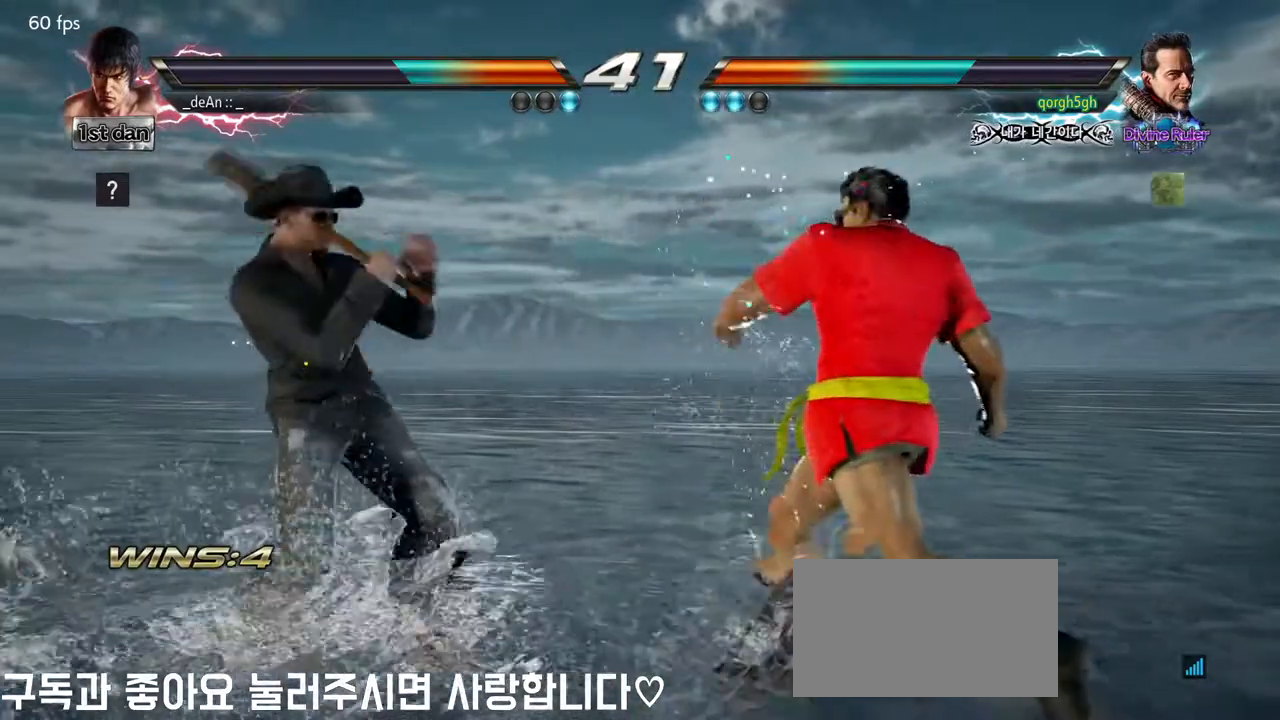
{"buttons": [], "left_stick": "right", "events": [[17, "left_stick", "right"], [117, "left_stick", "center"], [217, "left_stick", "right"]]}
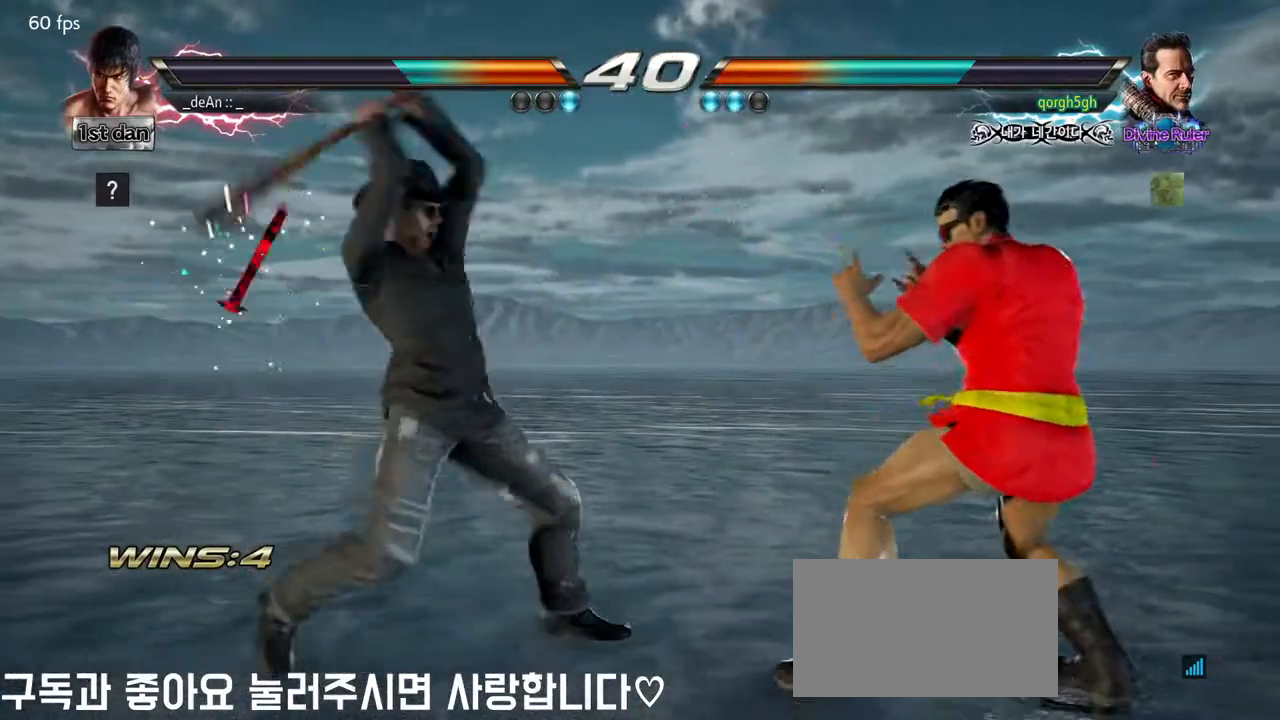
{"buttons": [], "left_stick": "center", "events": [[350, "left_stick", "center"]]}
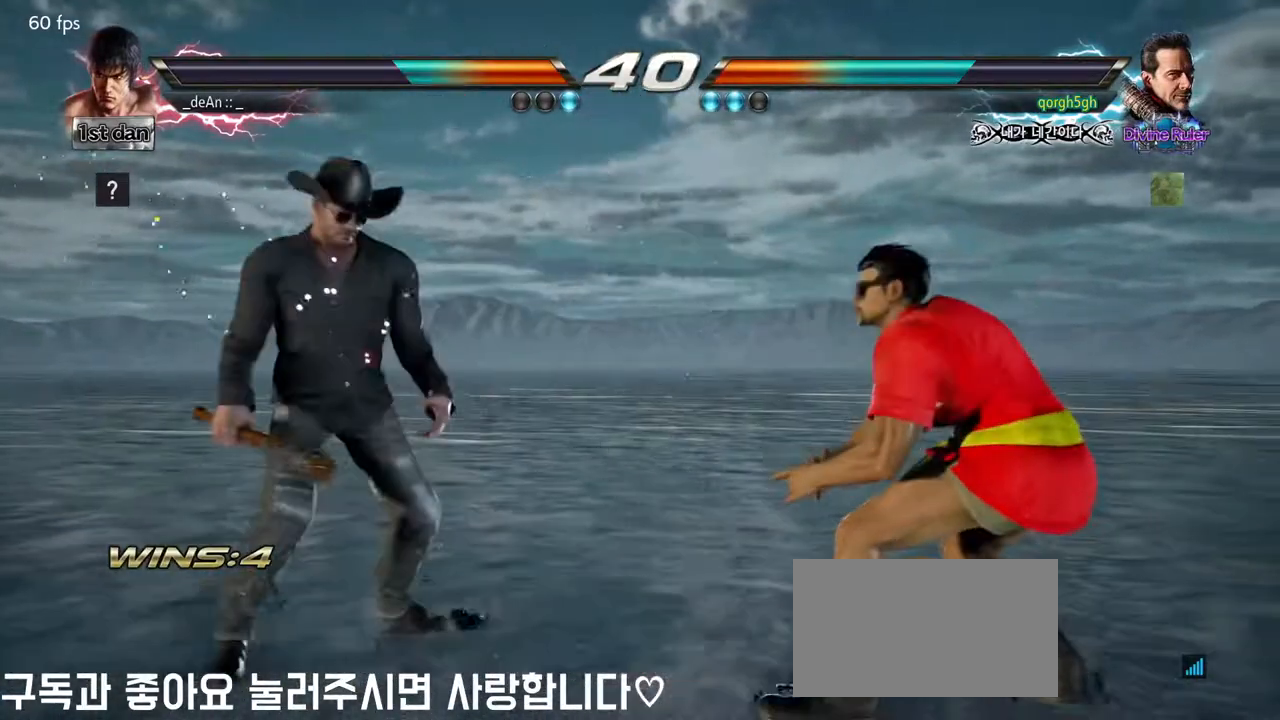
{"buttons": [], "left_stick": "down", "events": [[67, "left_stick", "right"], [133, "left_stick", "center"], [233, "left_stick", "right"], [333, "left_stick", "center"], [417, "left_stick", "down"]]}
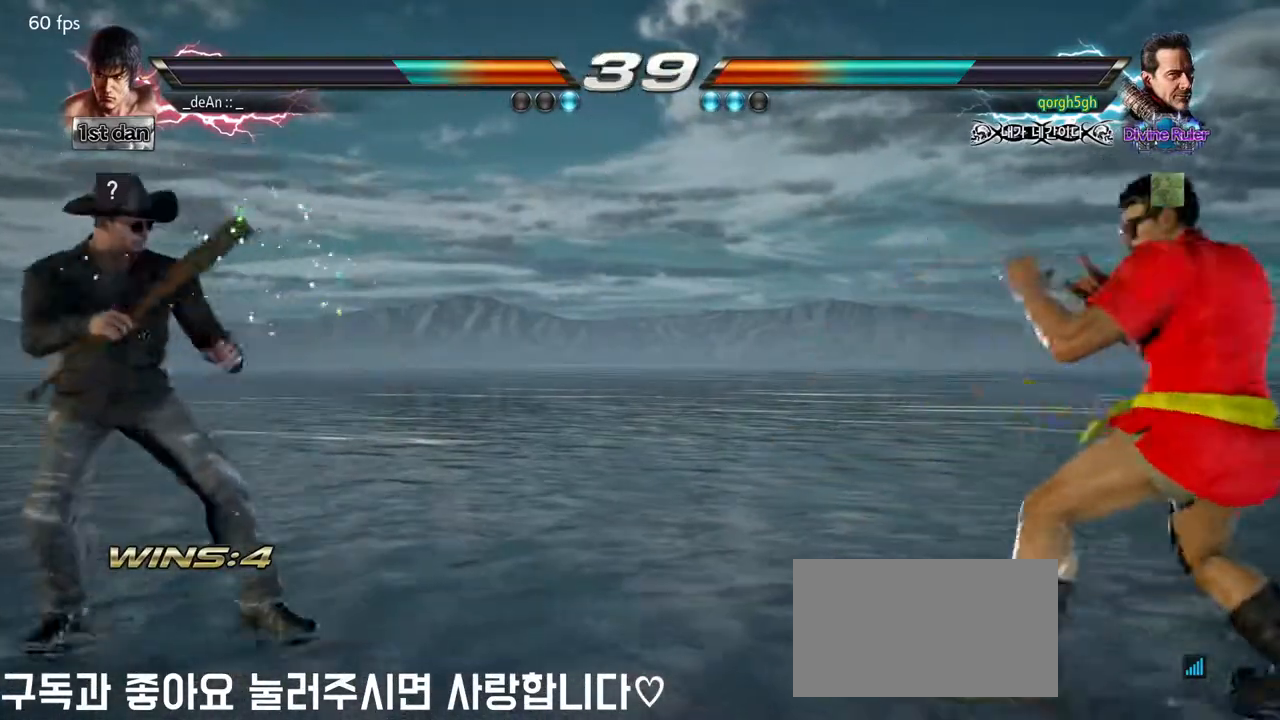
{"buttons": [], "left_stick": "center", "events": [[50, "left_stick", "center"], [167, "left_stick", "right"], [400, "left_stick", "center"]]}
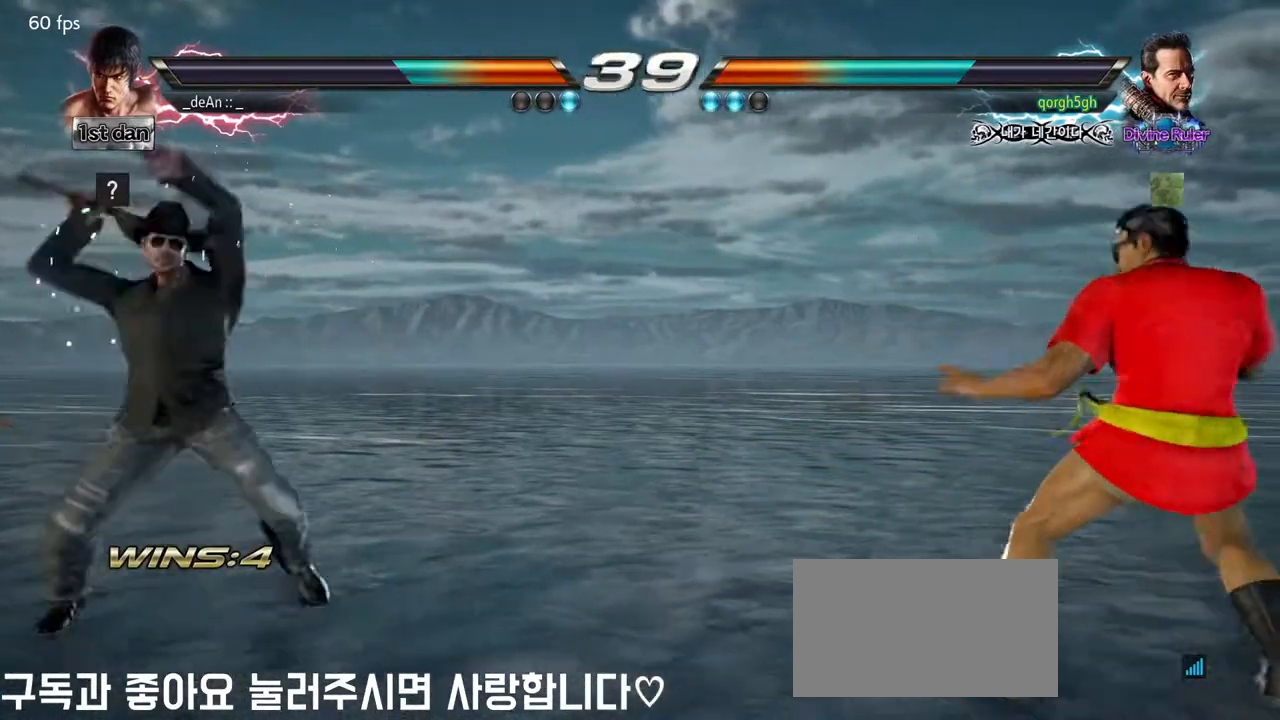
{"buttons": [], "left_stick": "center", "events": [[117, "left_stick", "left"], [217, "left_stick", "right"], [300, "left_stick", "center"], [367, "left_stick", "left"], [450, "left_stick", "center"]]}
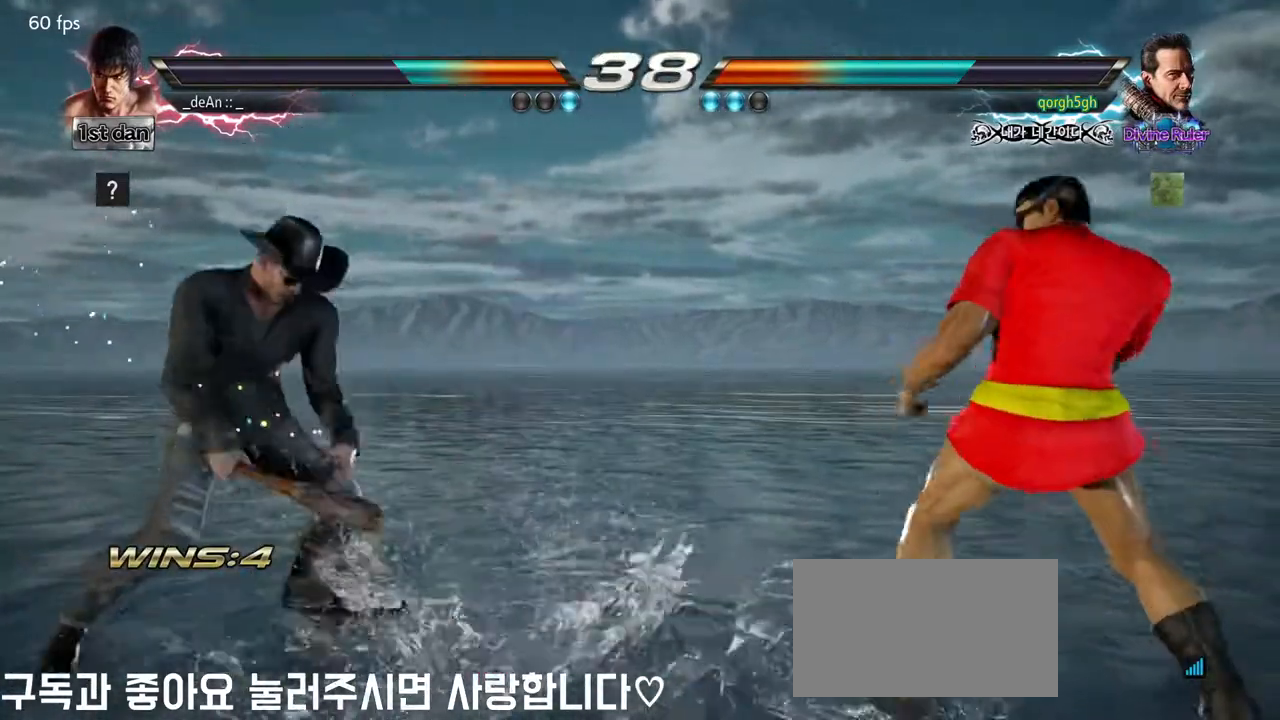
{"buttons": [], "left_stick": "center", "events": [[17, "left_stick", "left"], [200, "SQUARE", "down"], [250, "left_stick", "center"], [383, "SQUARE", "up"]]}
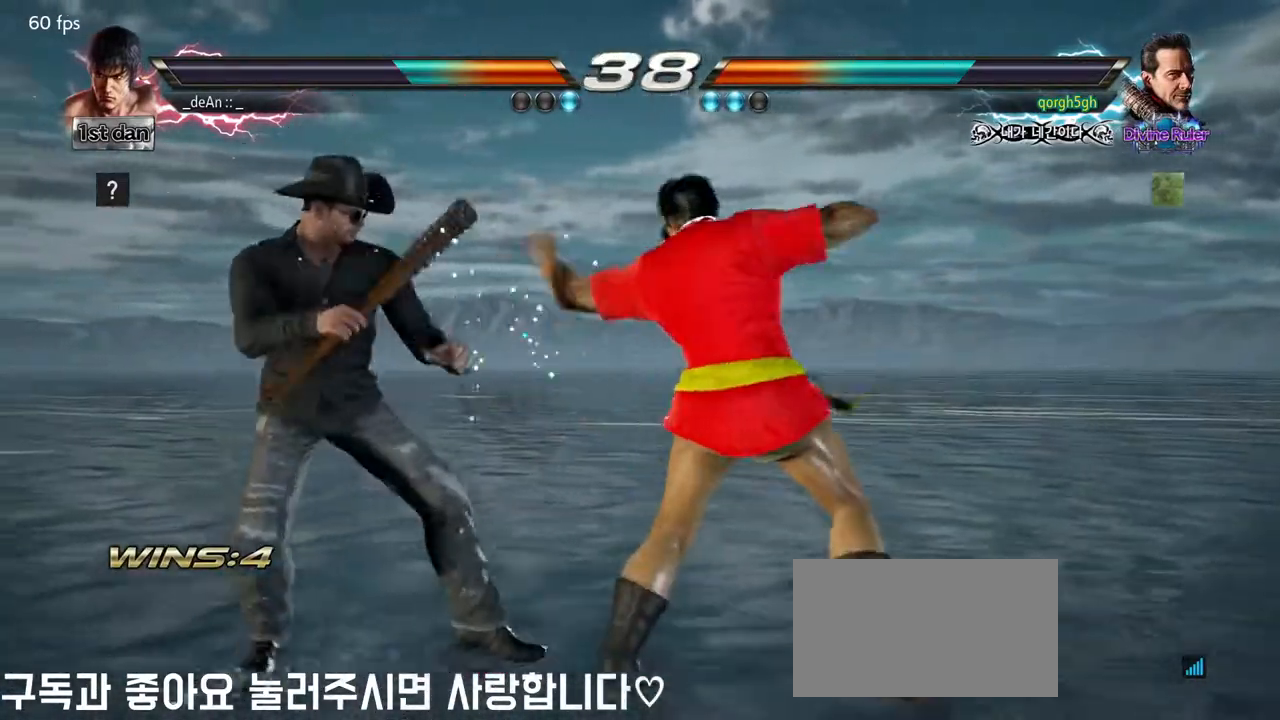
{"buttons": ["CIRCLE"], "left_stick": "center", "events": [[17, "left_stick", "down-right"], [67, "CIRCLE", "down"], [133, "CIRCLE", "up"], [233, "left_stick", "center"], [267, "CIRCLE", "down"], [333, "CIRCLE", "up"], [417, "CIRCLE", "down"]]}